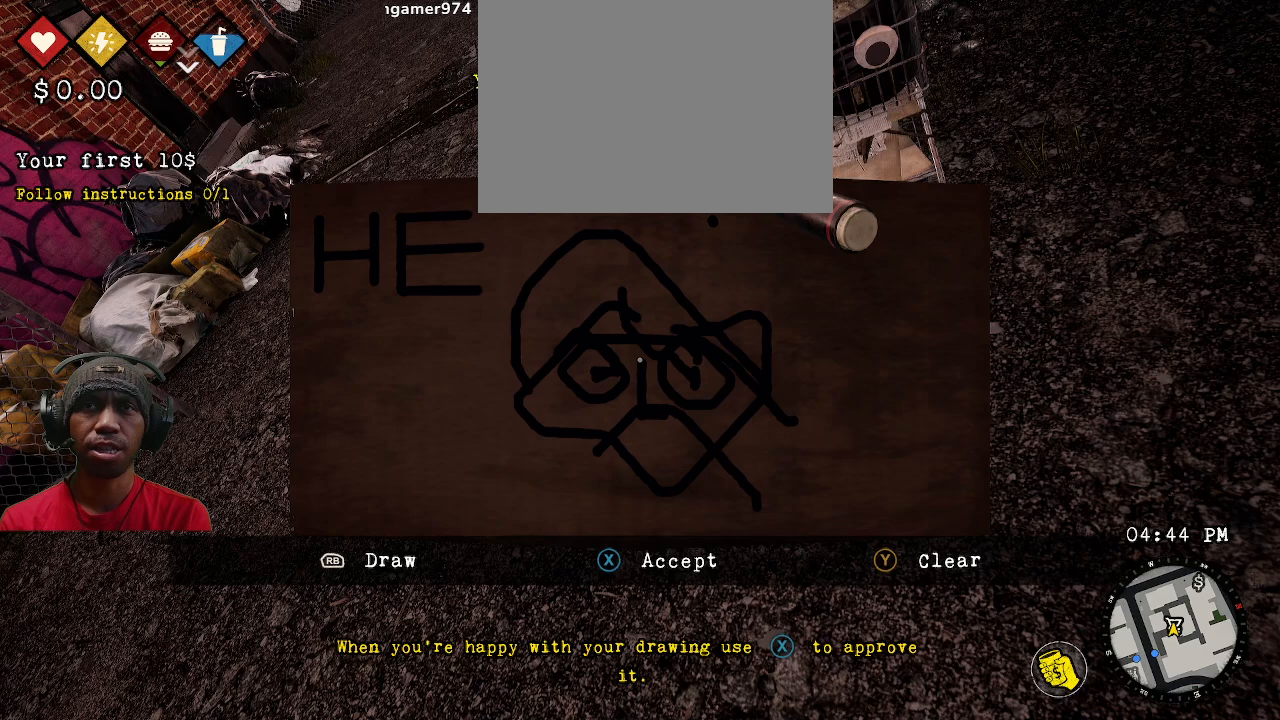
Gameplay with a controller (PlayStation layout); each line is a JSON object with the inputs held at the frame after it. "events" lists button and stick changes between this image and that frame as [ms after this image, input, new state], when the widget could be followed in between.
{"buttons": ["R2"], "left_stick": "up", "right_stick": "center", "events": [[233, "left_stick", "right"], [450, "left_stick", "up"]]}
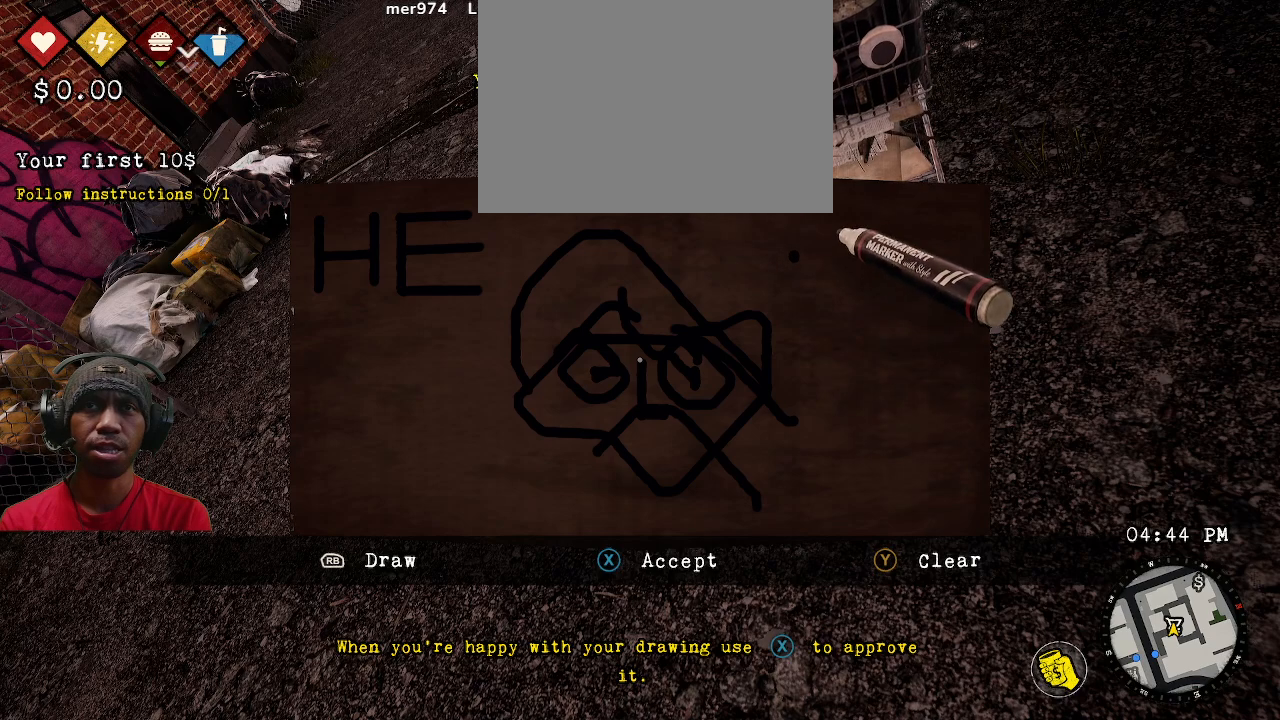
{"buttons": ["R2"], "left_stick": "left", "right_stick": "center", "events": [[50, "left_stick", "right"], [133, "left_stick", "left"], [333, "left_stick", "right"], [450, "left_stick", "left"]]}
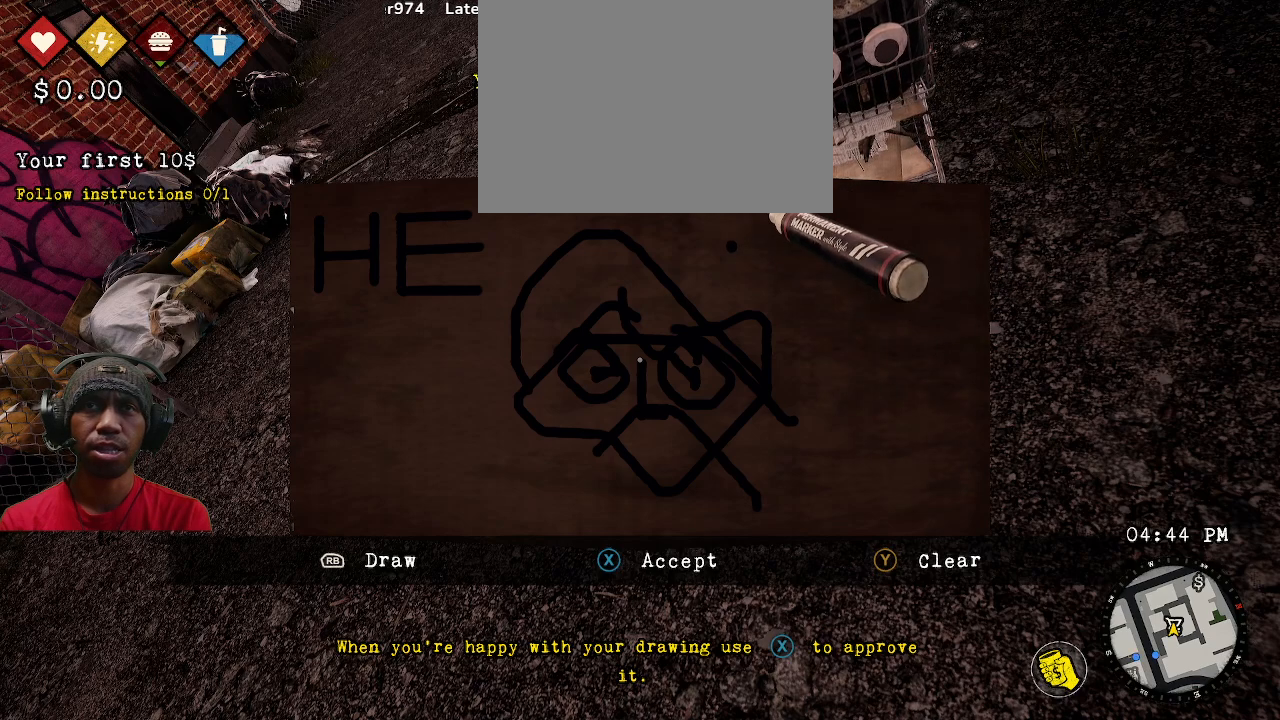
{"buttons": ["R2"], "left_stick": "center", "right_stick": "center", "events": [[200, "left_stick", "right"], [283, "left_stick", "up"], [417, "left_stick", "left"], [467, "left_stick", "center"]]}
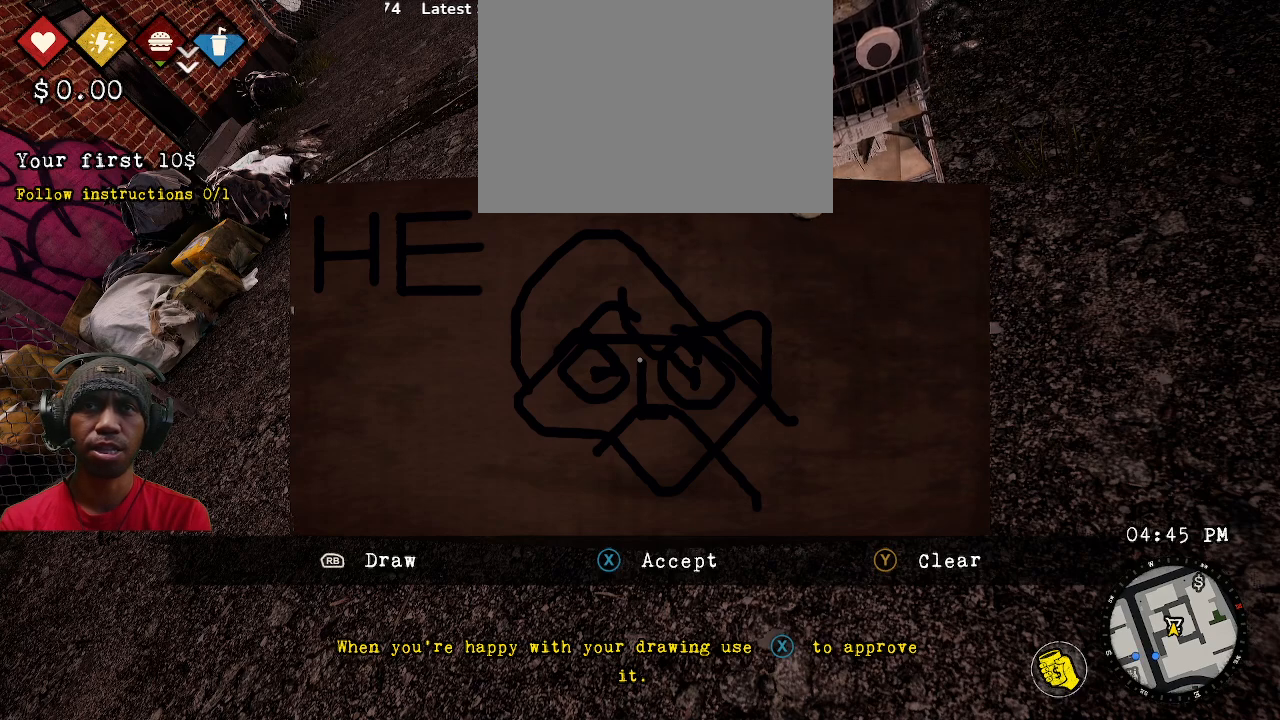
{"buttons": ["R2"], "left_stick": "center", "right_stick": "center", "events": [[300, "left_stick", "down"], [417, "left_stick", "center"]]}
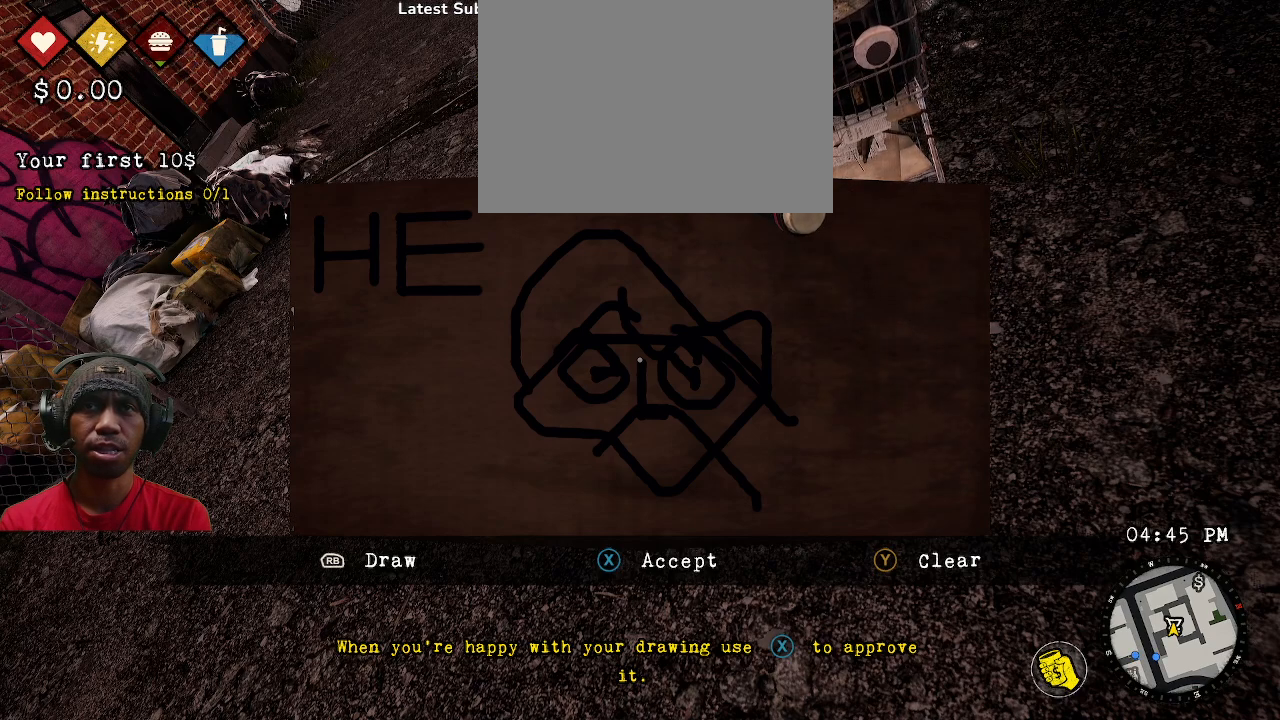
{"buttons": ["R2"], "left_stick": "up", "right_stick": "center", "events": [[383, "left_stick", "up"]]}
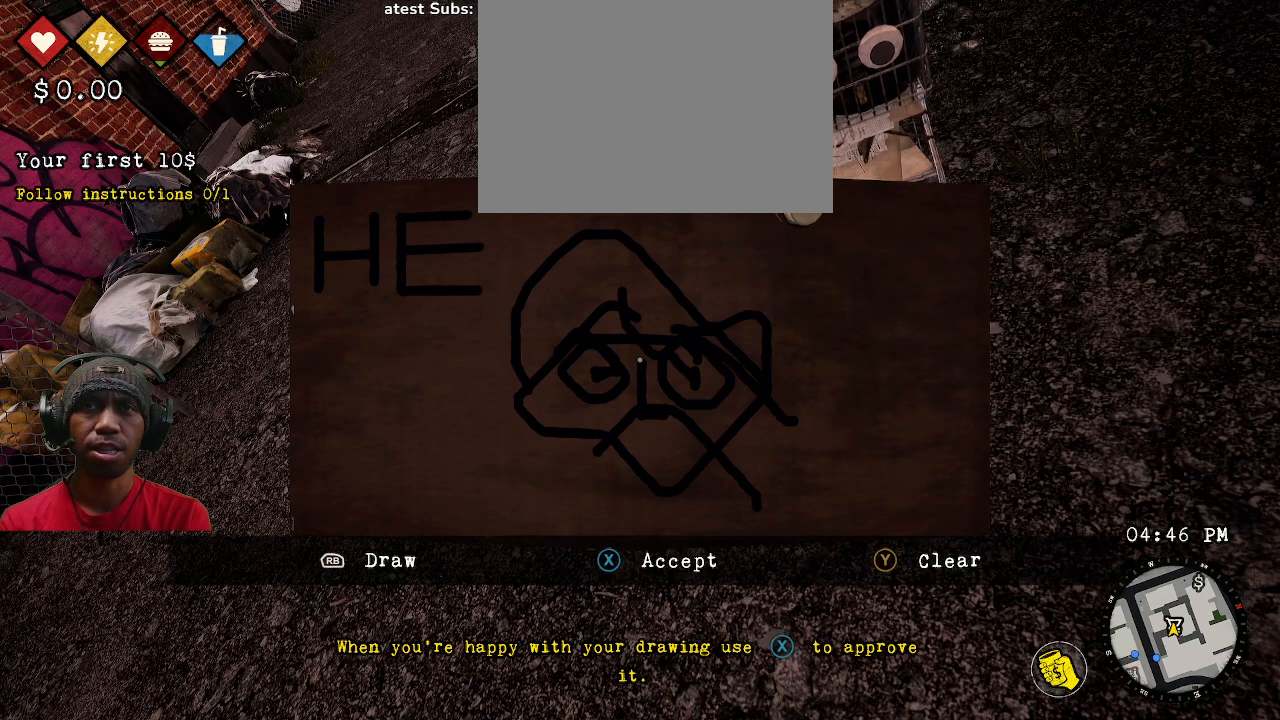
{"buttons": ["R1", "R2"], "left_stick": "center", "right_stick": "center", "events": [[17, "left_stick", "center"], [350, "R1", "down"]]}
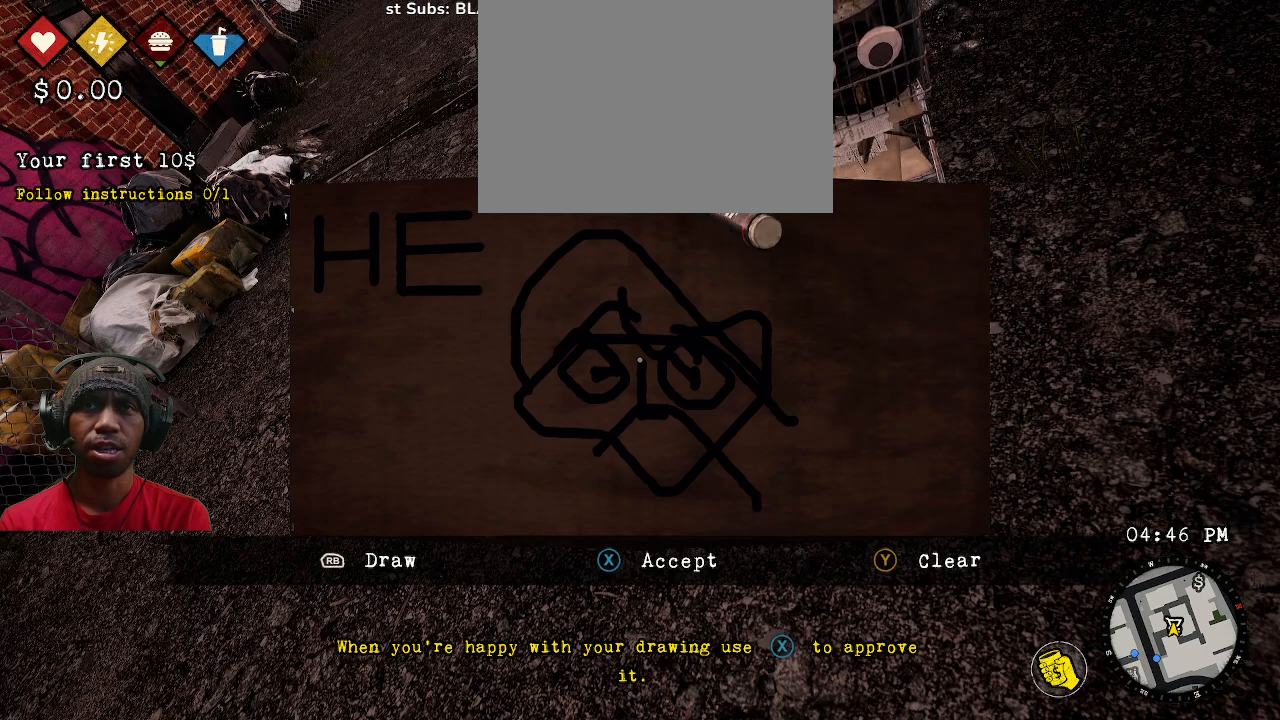
{"buttons": ["R1", "R2"], "left_stick": "down", "right_stick": "center", "events": [[17, "left_stick", "down"]]}
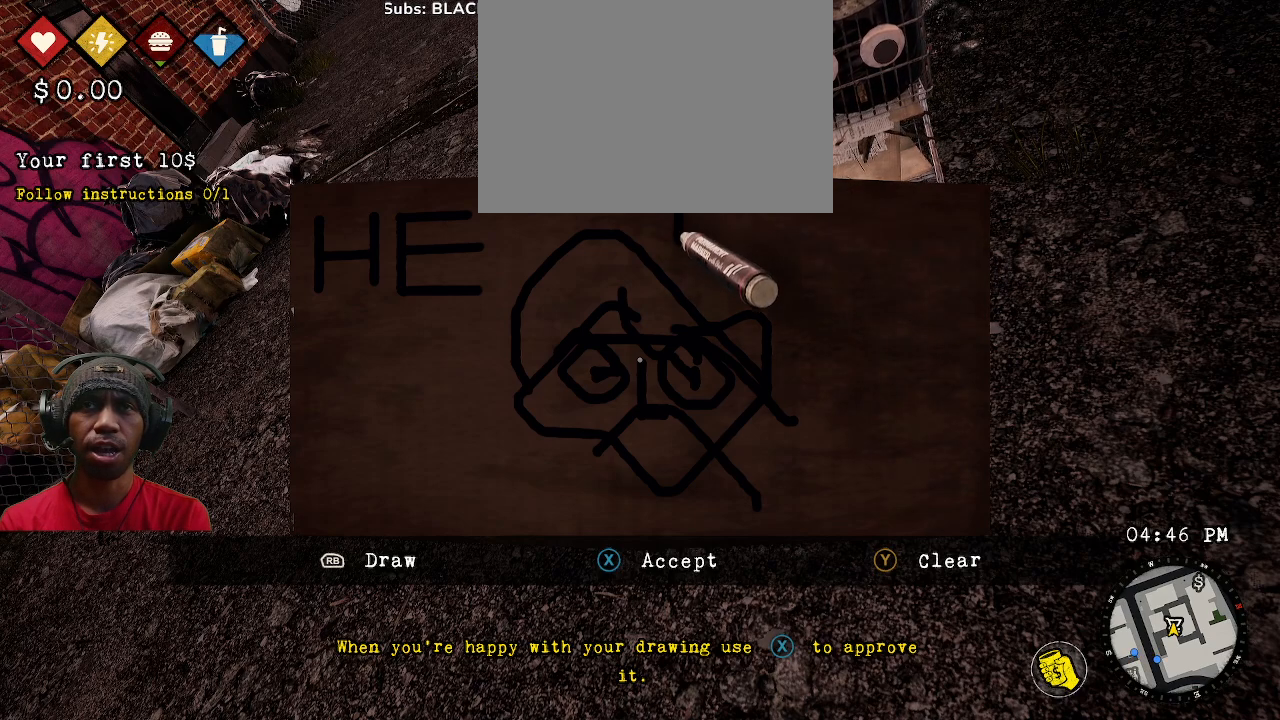
{"buttons": ["R1", "R2"], "left_stick": "right", "right_stick": "center", "events": [[300, "left_stick", "center"], [500, "left_stick", "right"]]}
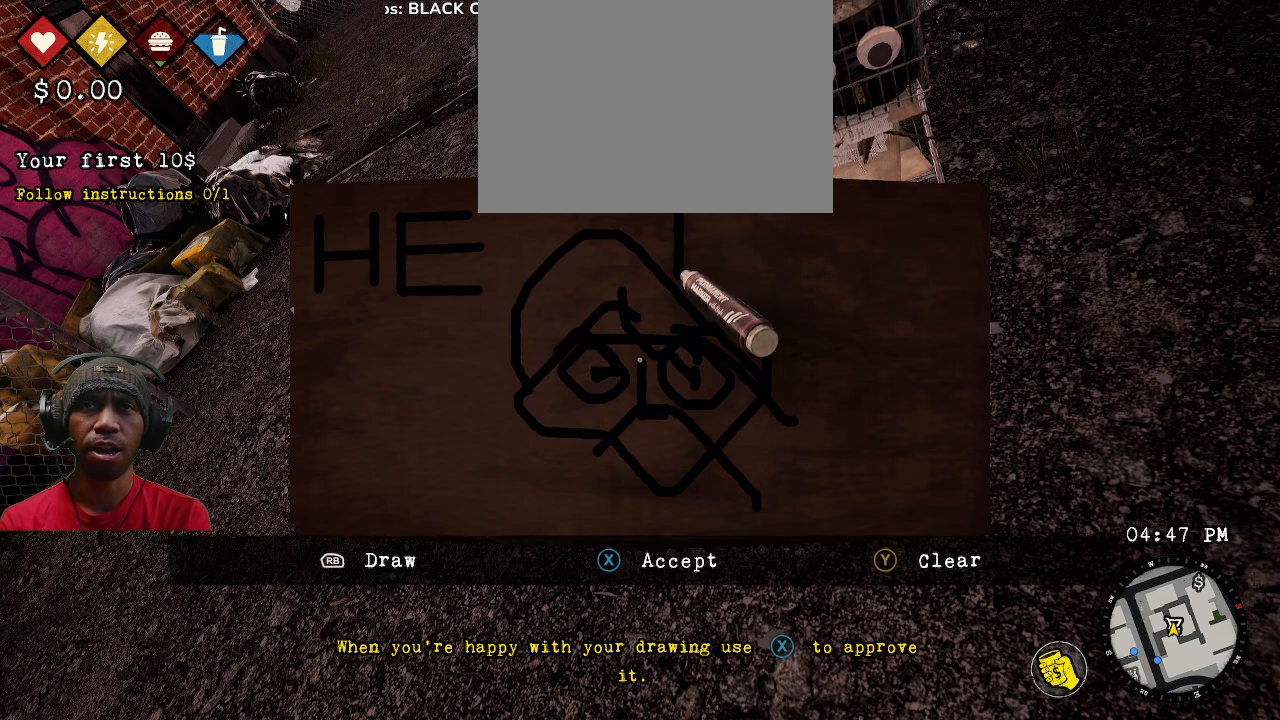
{"buttons": ["R1", "R2"], "left_stick": "right", "right_stick": "center", "events": []}
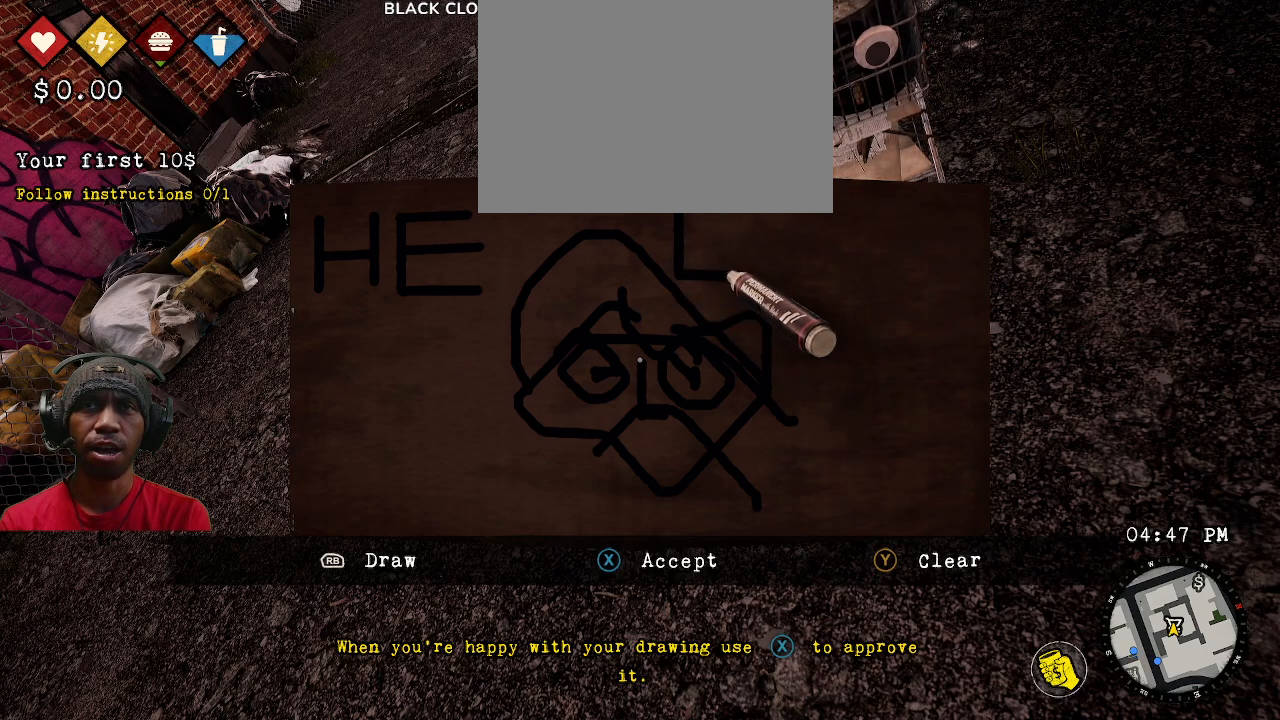
{"buttons": ["R2"], "left_stick": "up", "right_stick": "center", "events": [[33, "left_stick", "center"], [83, "R1", "up"], [350, "left_stick", "up"]]}
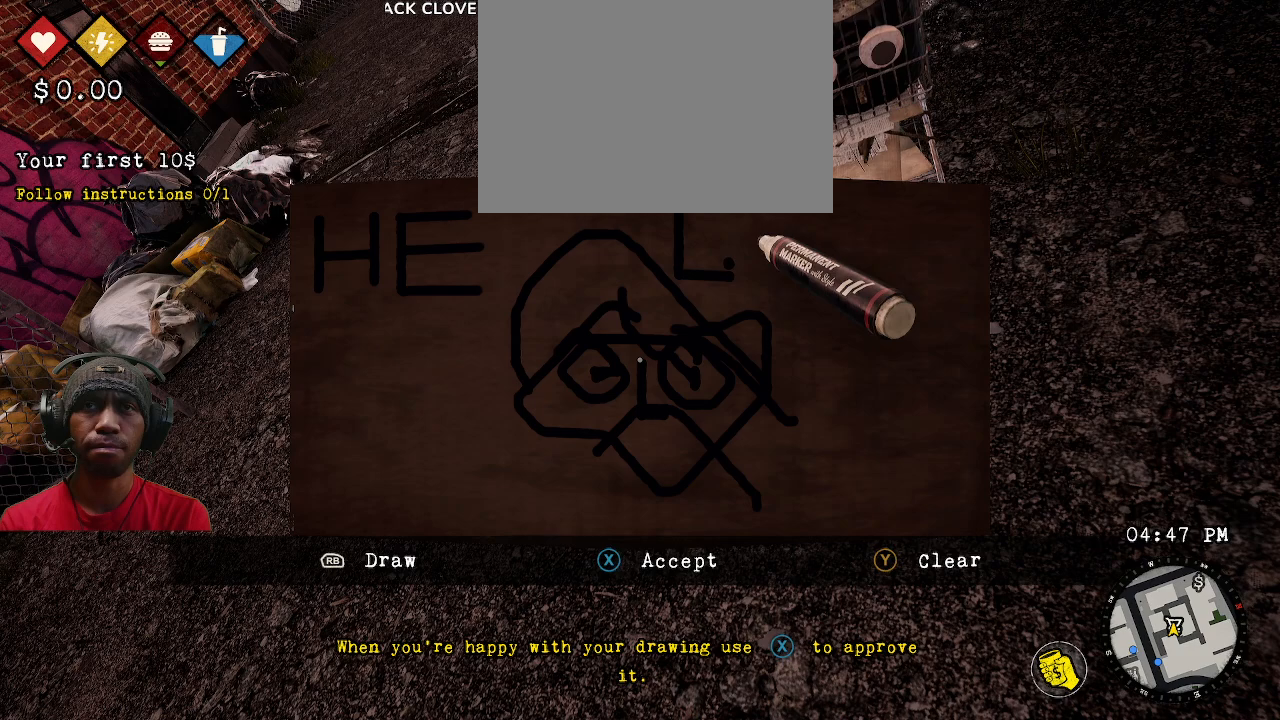
{"buttons": ["R2"], "left_stick": "up", "right_stick": "center", "events": [[150, "left_stick", "center"], [383, "left_stick", "up"]]}
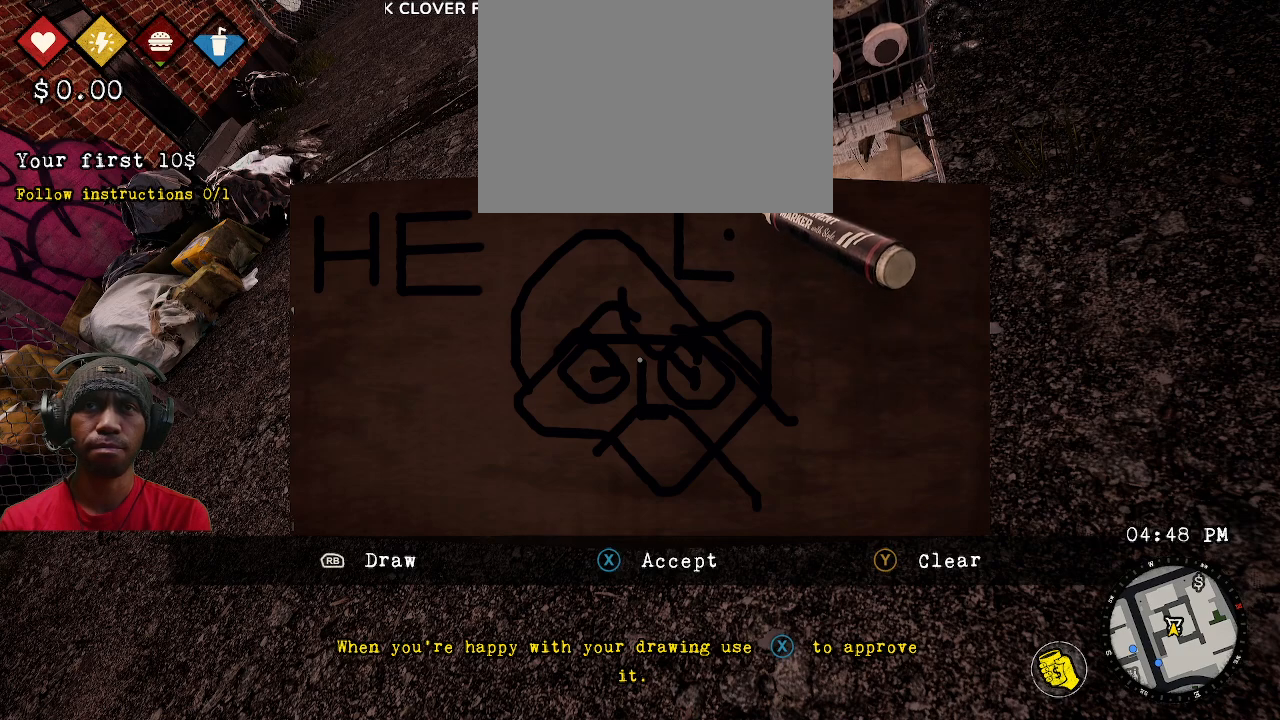
{"buttons": ["R2"], "left_stick": "center", "right_stick": "center", "events": [[117, "left_stick", "up-right"], [267, "left_stick", "center"]]}
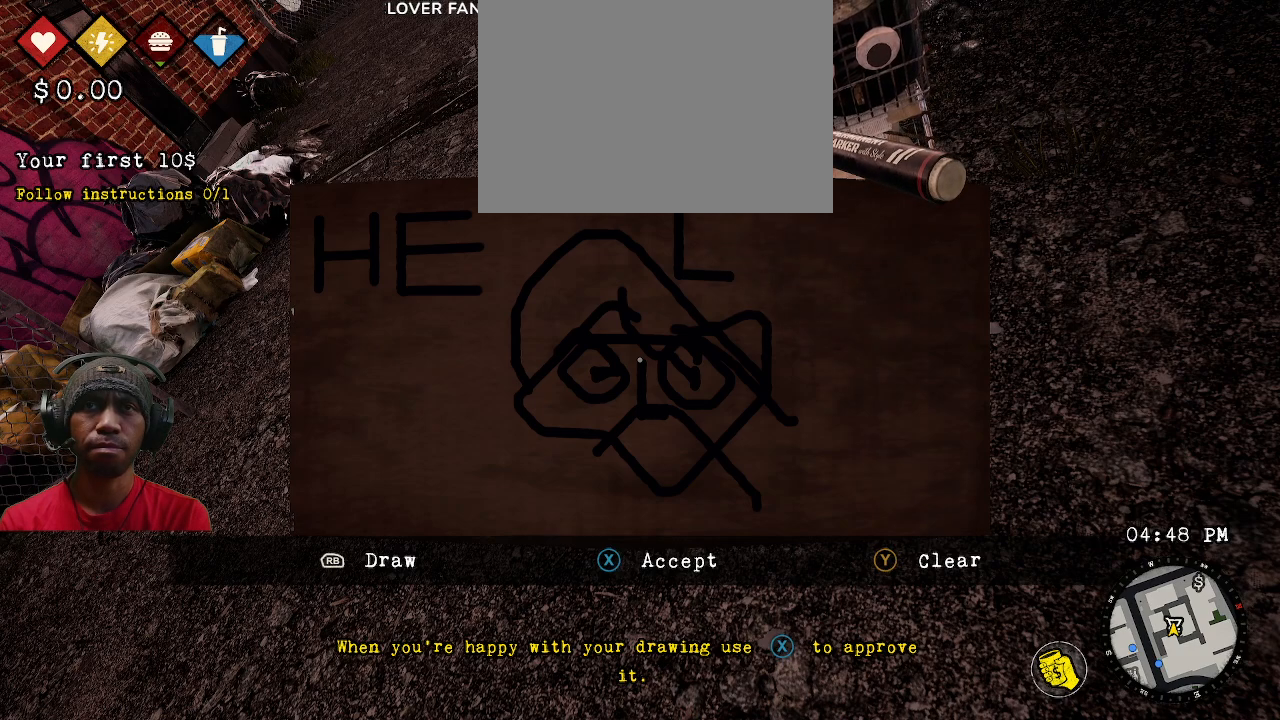
{"buttons": ["R2"], "left_stick": "center", "right_stick": "center", "events": [[167, "left_stick", "down"], [267, "left_stick", "center"]]}
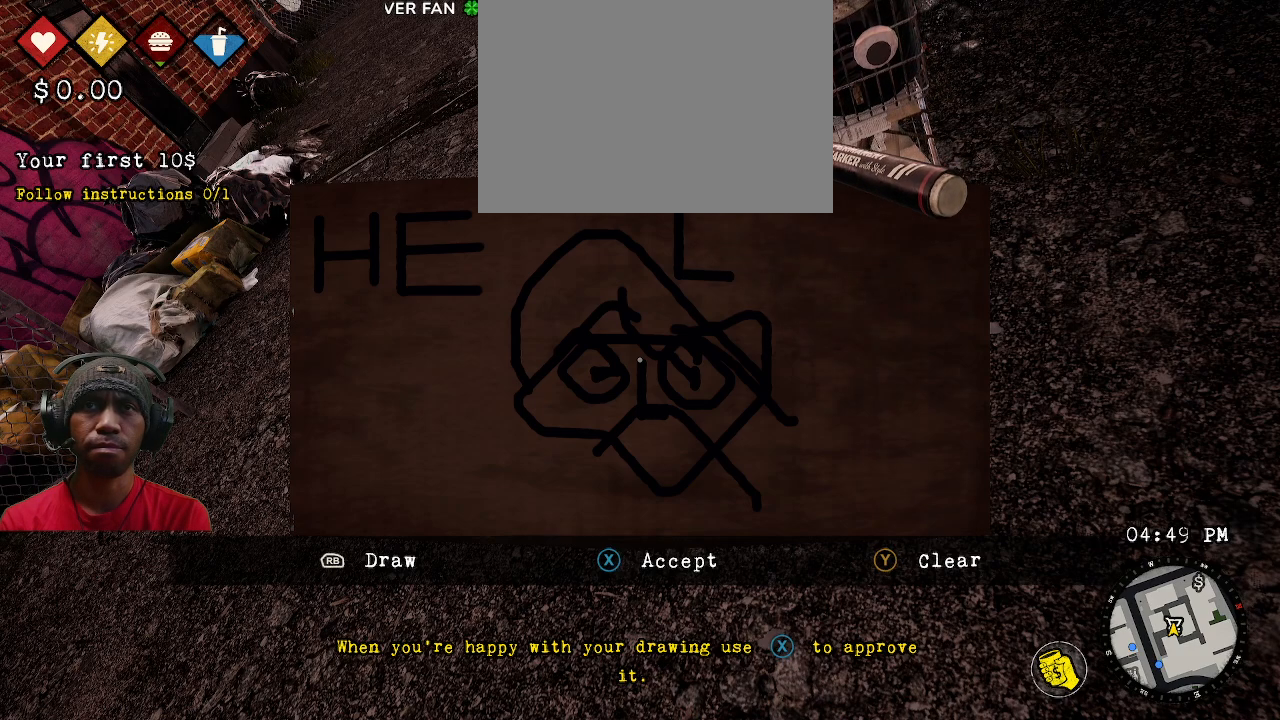
{"buttons": ["R2"], "left_stick": "center", "right_stick": "center", "events": [[117, "left_stick", "up-right"], [183, "left_stick", "center"]]}
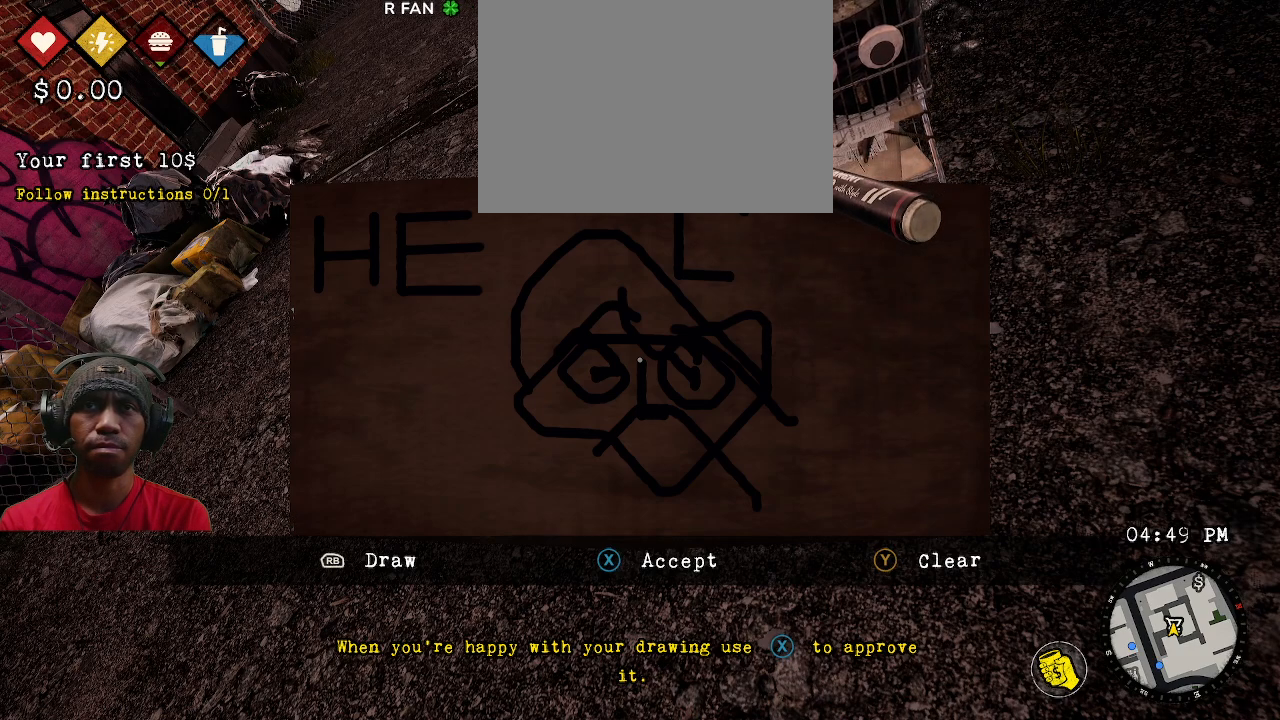
{"buttons": ["R2"], "left_stick": "center", "right_stick": "center", "events": [[183, "left_stick", "up-right"], [300, "left_stick", "center"]]}
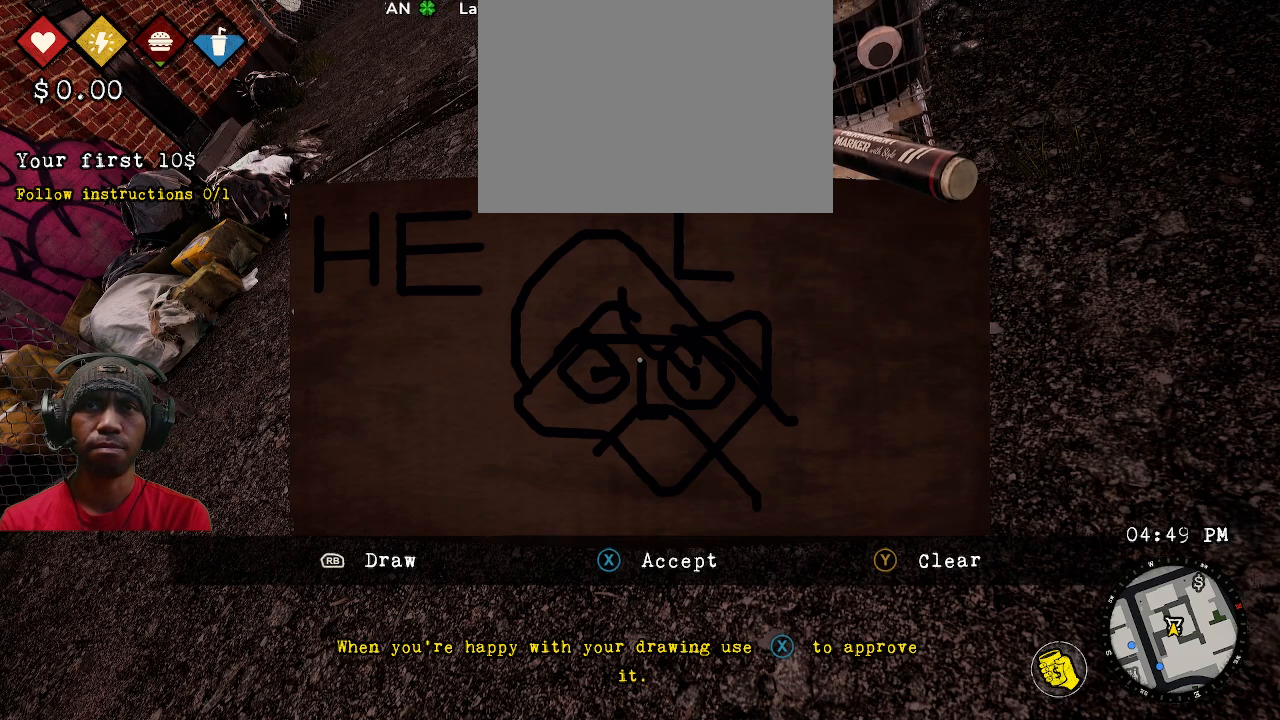
{"buttons": ["R2"], "left_stick": "center", "right_stick": "center", "events": [[183, "left_stick", "down"], [283, "left_stick", "center"]]}
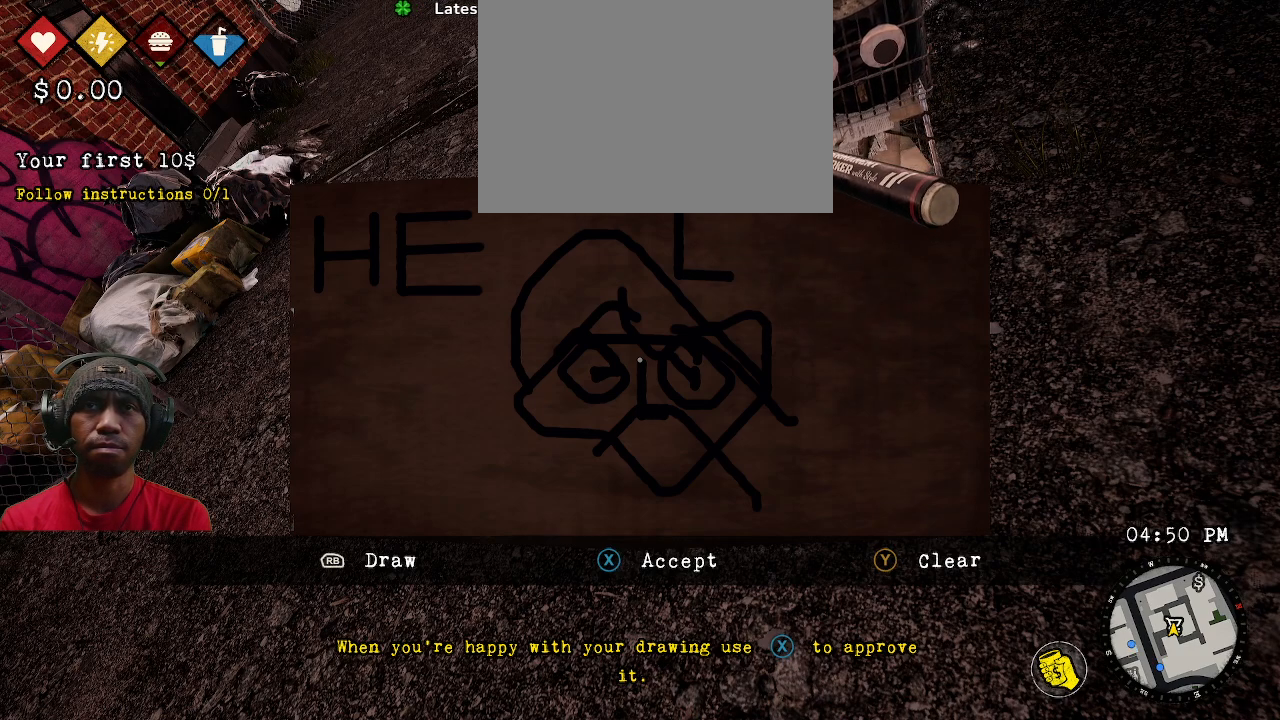
{"buttons": ["R2"], "left_stick": "center", "right_stick": "center", "events": []}
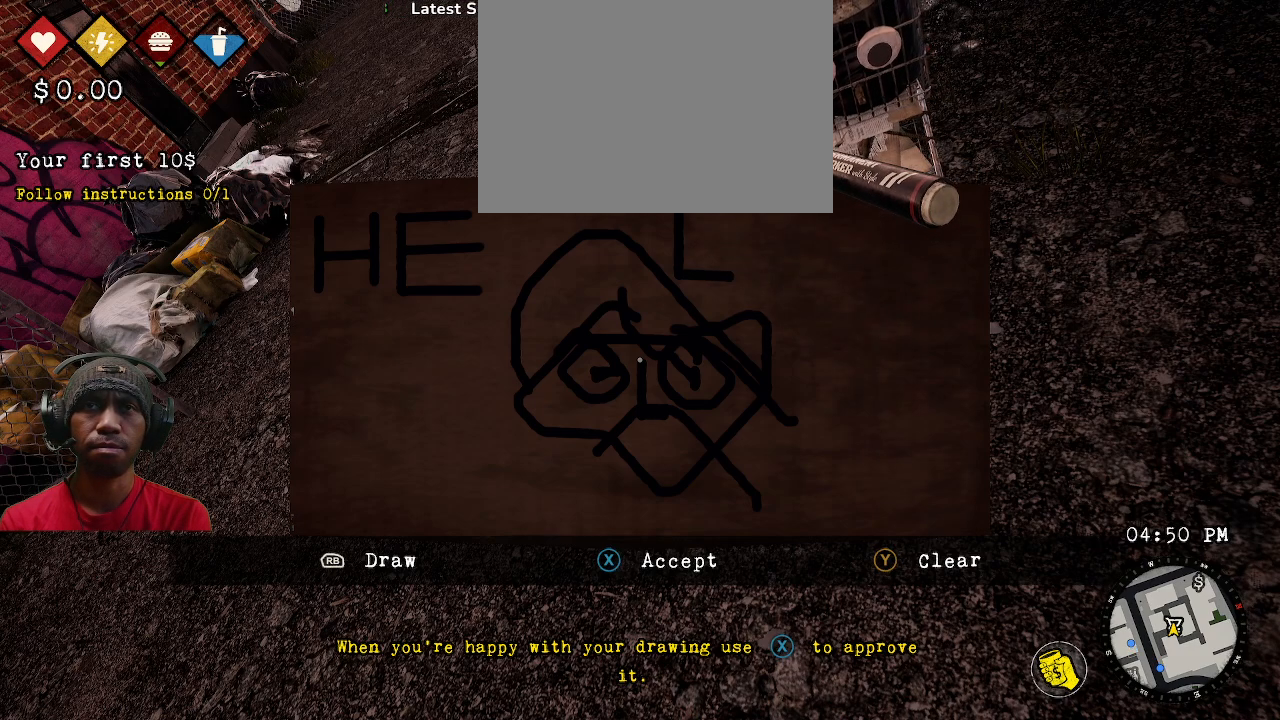
{"buttons": ["R2"], "left_stick": "center", "right_stick": "center", "events": []}
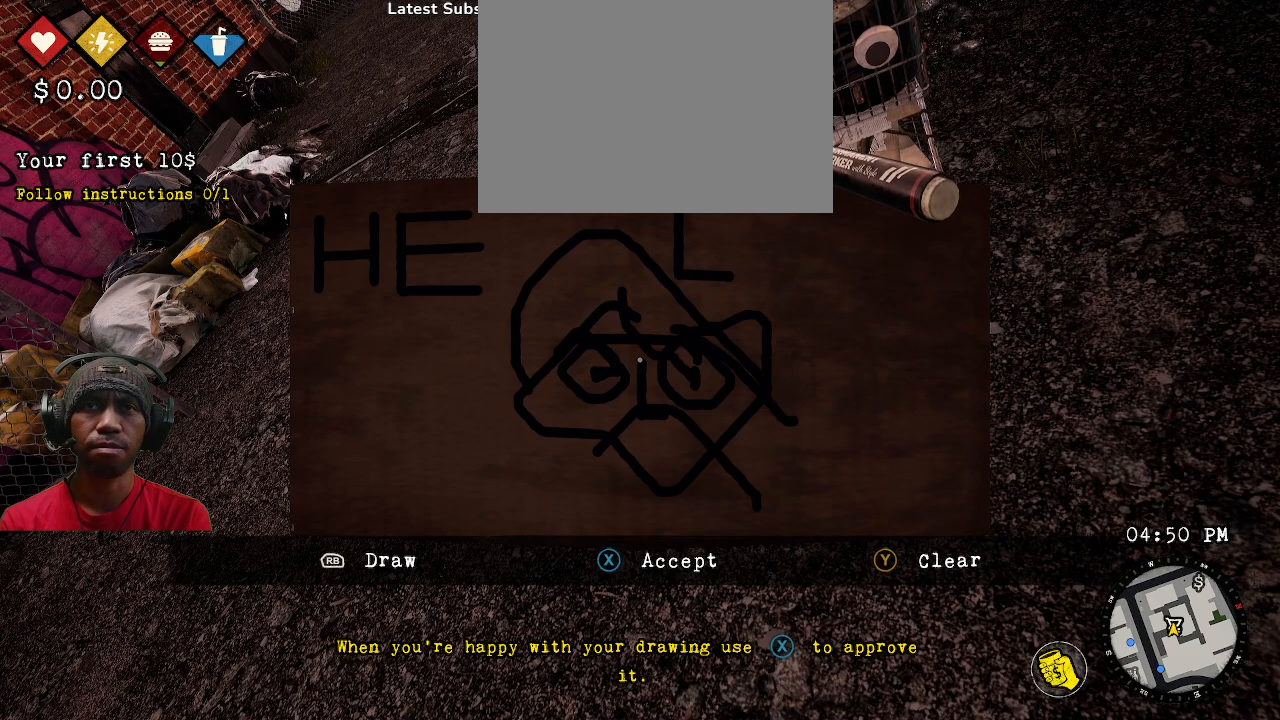
{"buttons": ["R1", "R2"], "left_stick": "center", "right_stick": "center", "events": [[383, "R1", "down"]]}
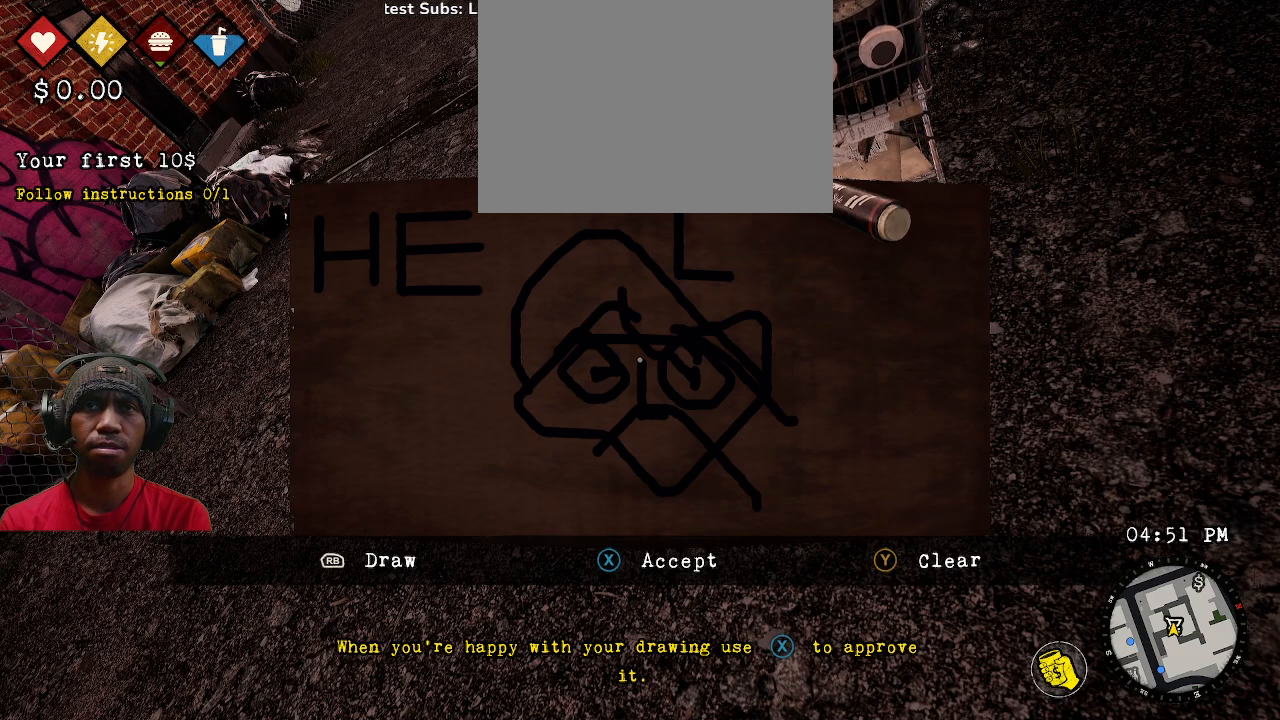
{"buttons": ["R1", "R2"], "left_stick": "down", "right_stick": "center", "events": [[400, "left_stick", "down"]]}
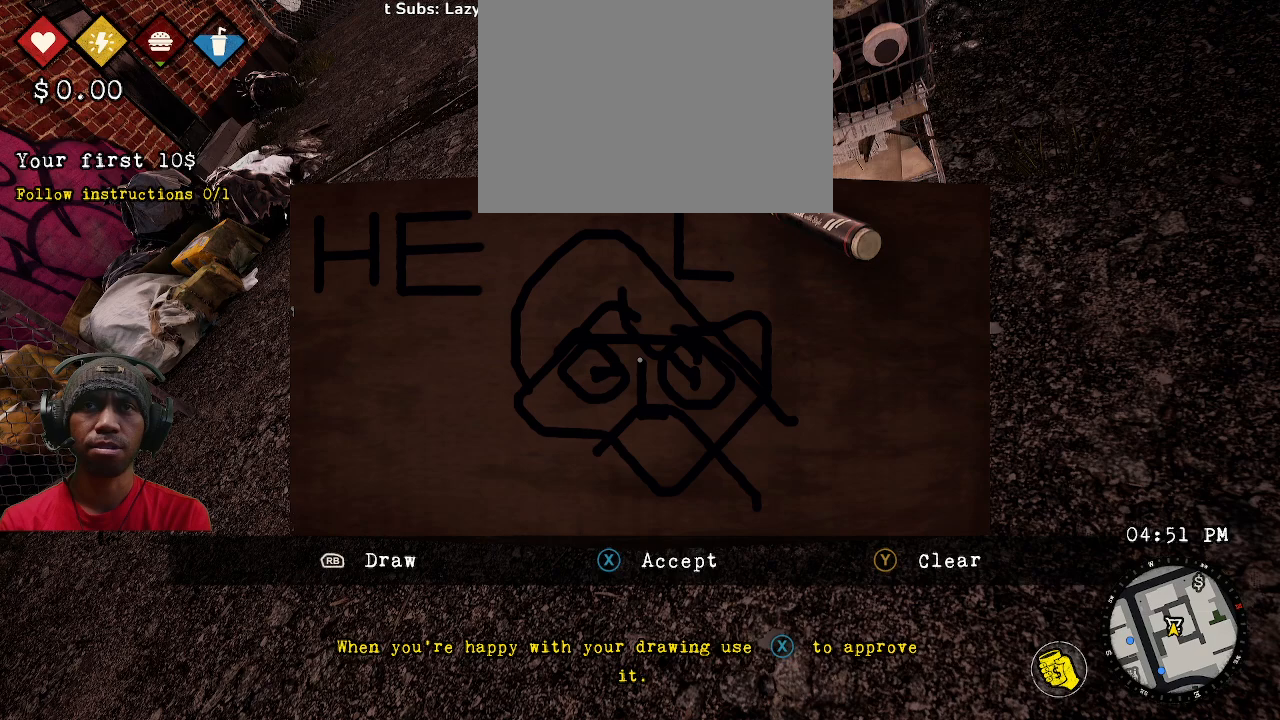
{"buttons": ["R1", "R2"], "left_stick": "down", "right_stick": "center", "events": []}
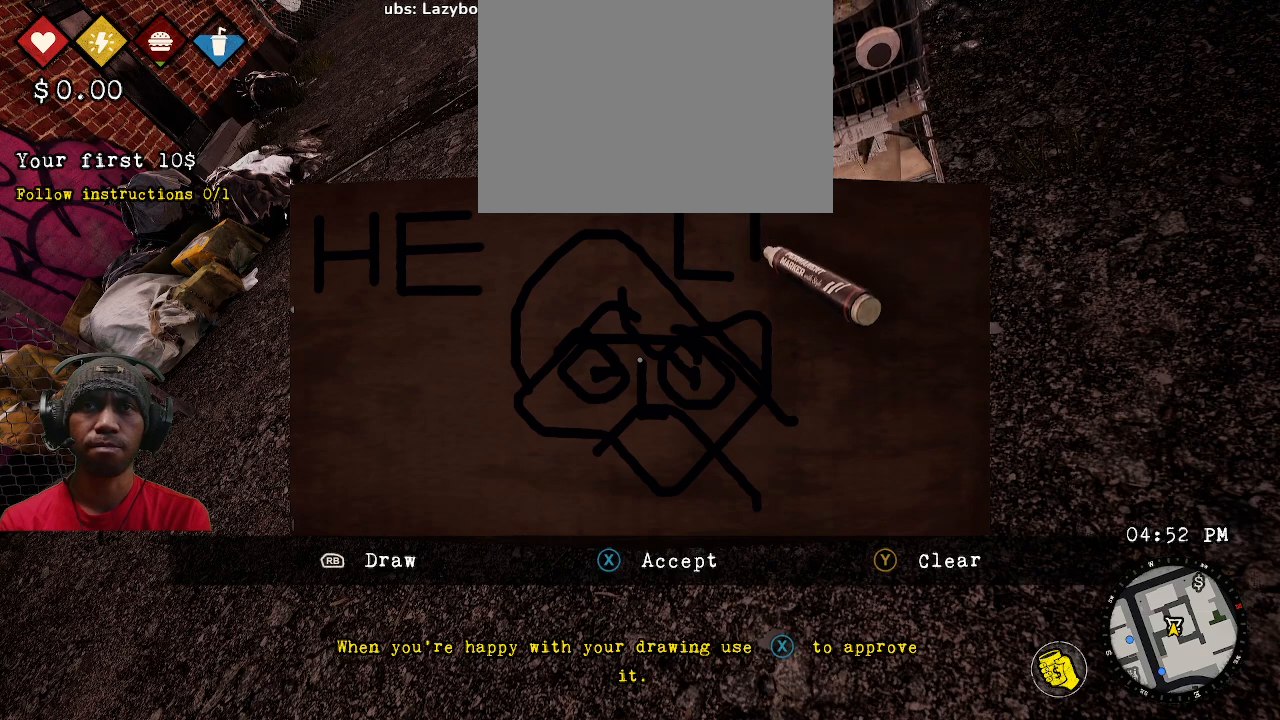
{"buttons": ["R2"], "left_stick": "center", "right_stick": "center", "events": [[350, "R1", "up"], [367, "left_stick", "center"]]}
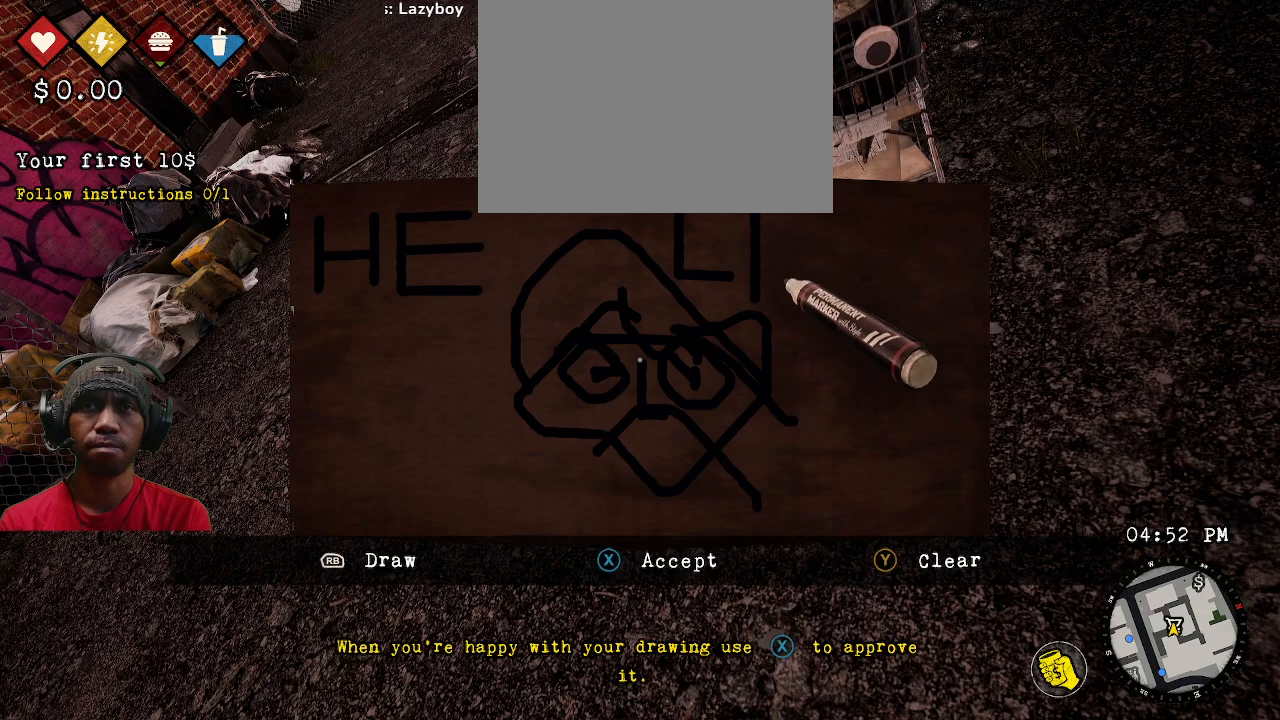
{"buttons": ["R2"], "left_stick": "right", "right_stick": "center", "events": [[133, "left_stick", "up"], [317, "left_stick", "right"]]}
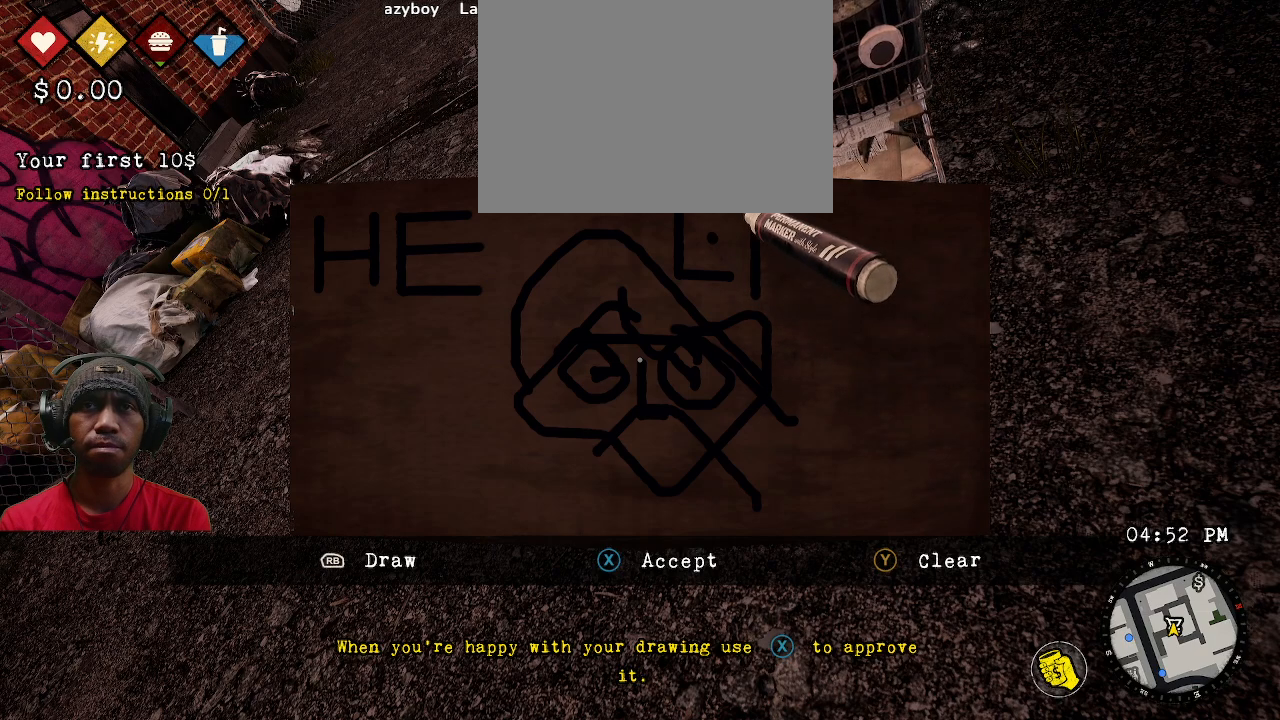
{"buttons": ["R2"], "left_stick": "up-right", "right_stick": "center", "events": [[17, "left_stick", "center"], [283, "left_stick", "up-right"]]}
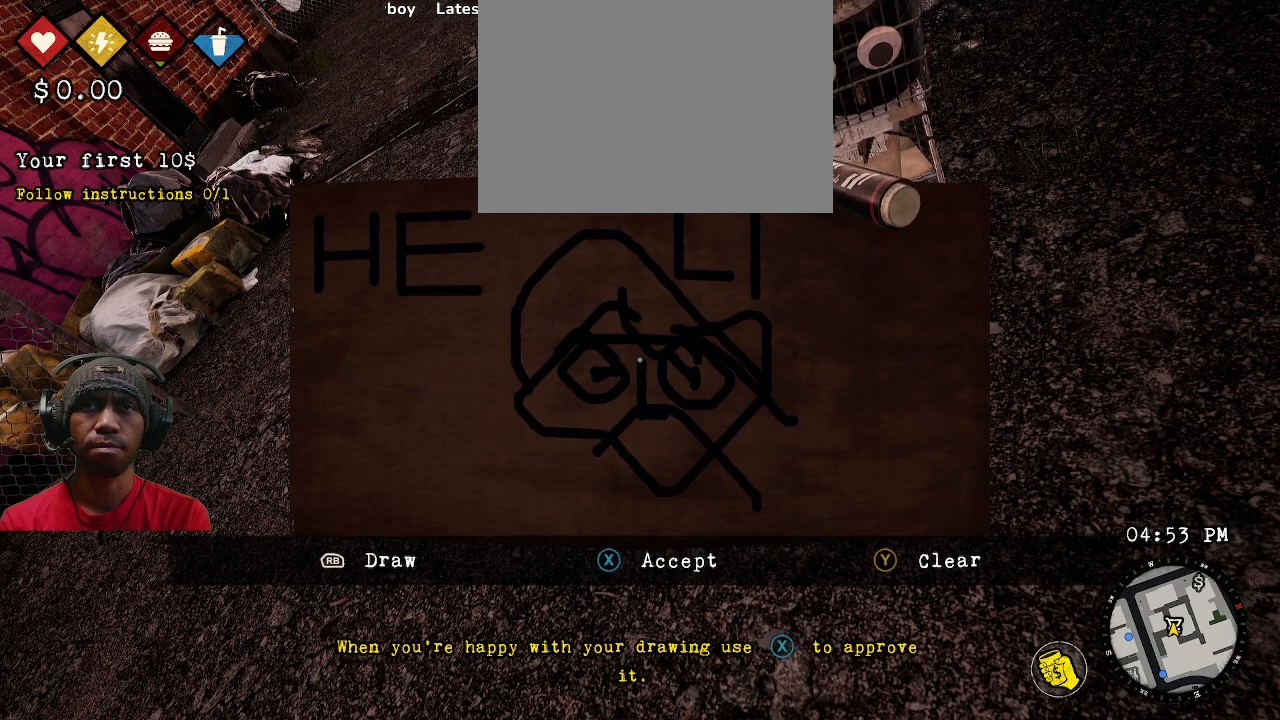
{"buttons": ["R2"], "left_stick": "center", "right_stick": "center", "events": [[17, "left_stick", "center"]]}
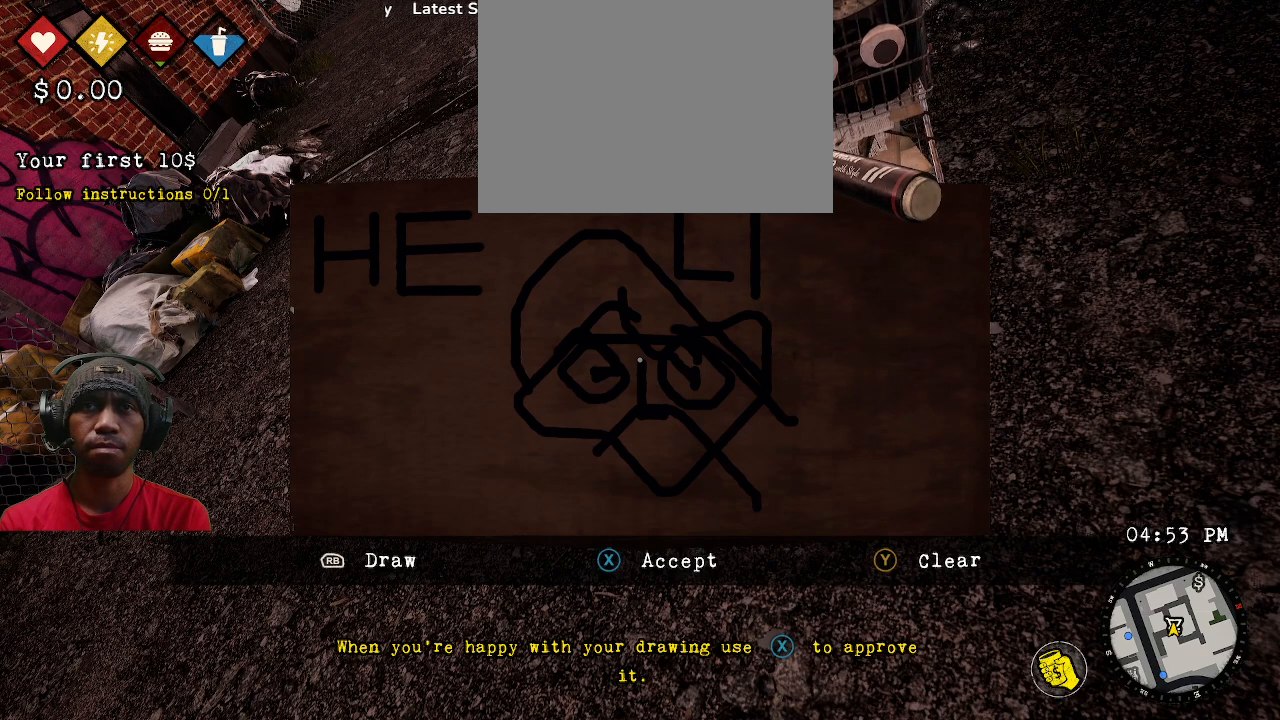
{"buttons": ["R2"], "left_stick": "center", "right_stick": "center", "events": [[83, "left_stick", "right"], [200, "left_stick", "center"]]}
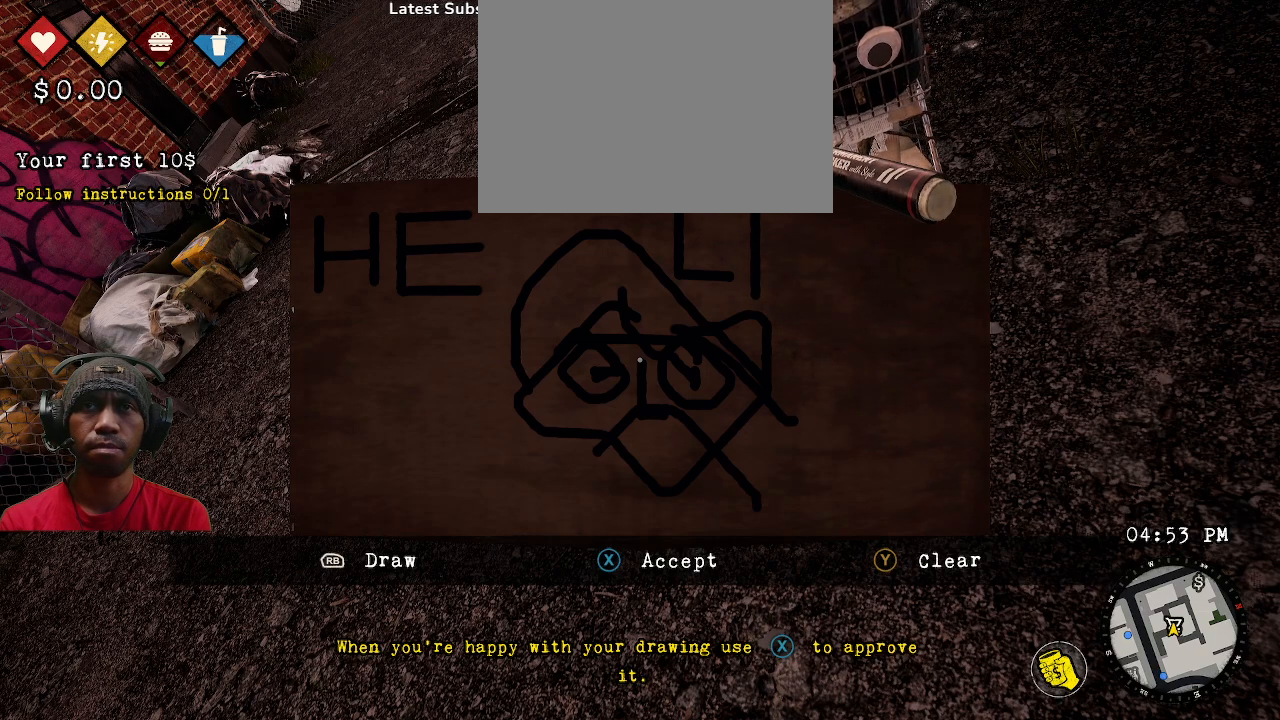
{"buttons": ["R1", "R2"], "left_stick": "right", "right_stick": "center", "events": [[117, "R1", "down"], [283, "left_stick", "right"]]}
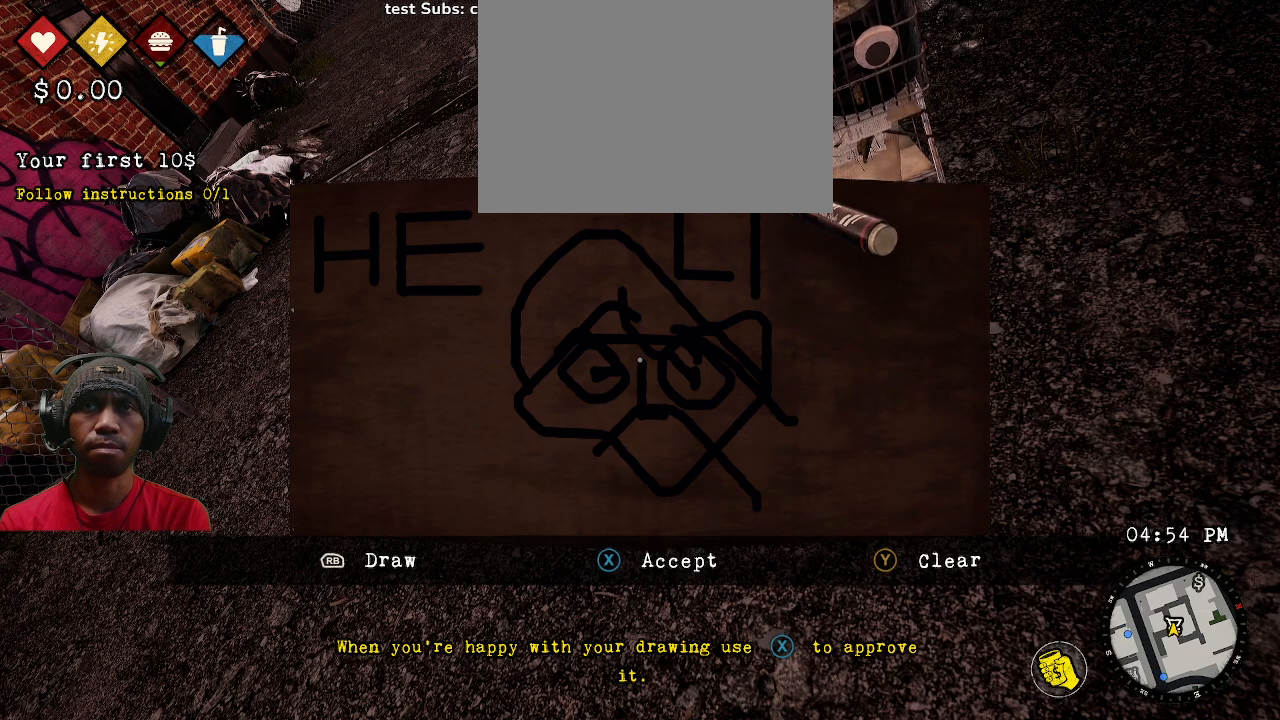
{"buttons": ["R1", "R2"], "left_stick": "center", "right_stick": "center", "events": [[467, "left_stick", "center"]]}
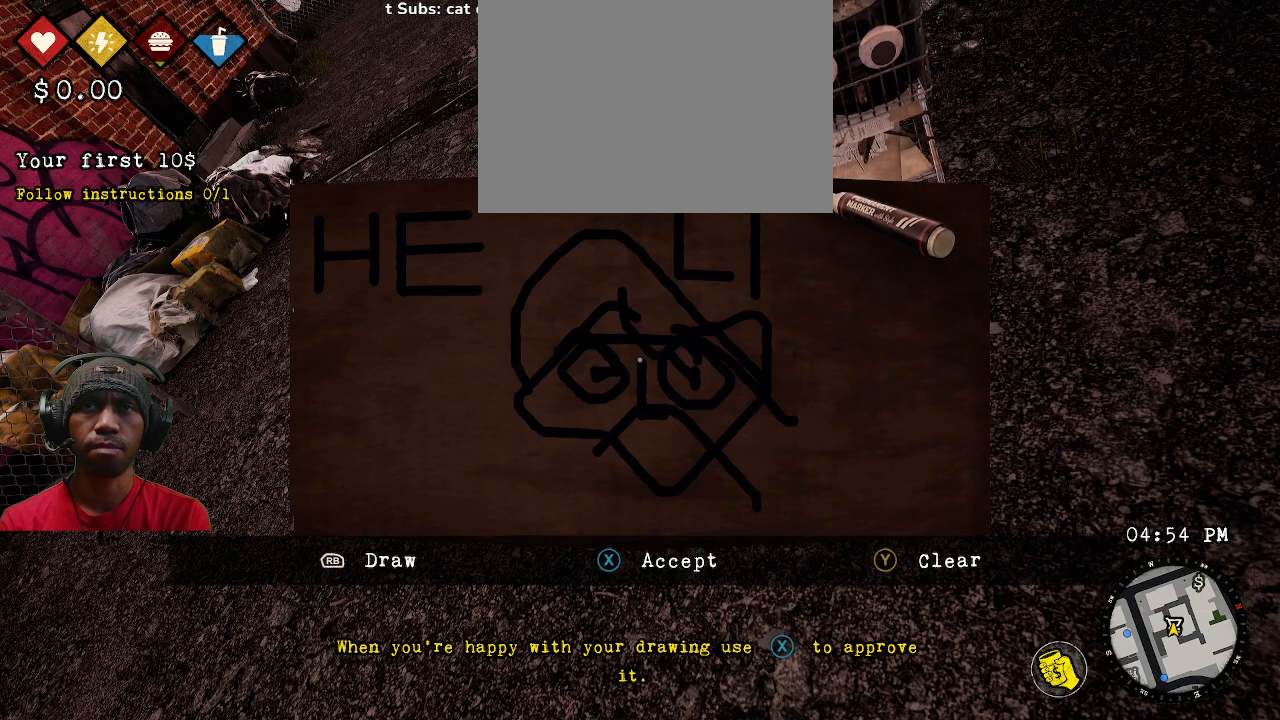
{"buttons": ["R1", "R2"], "left_stick": "down", "right_stick": "center", "events": [[200, "left_stick", "down"]]}
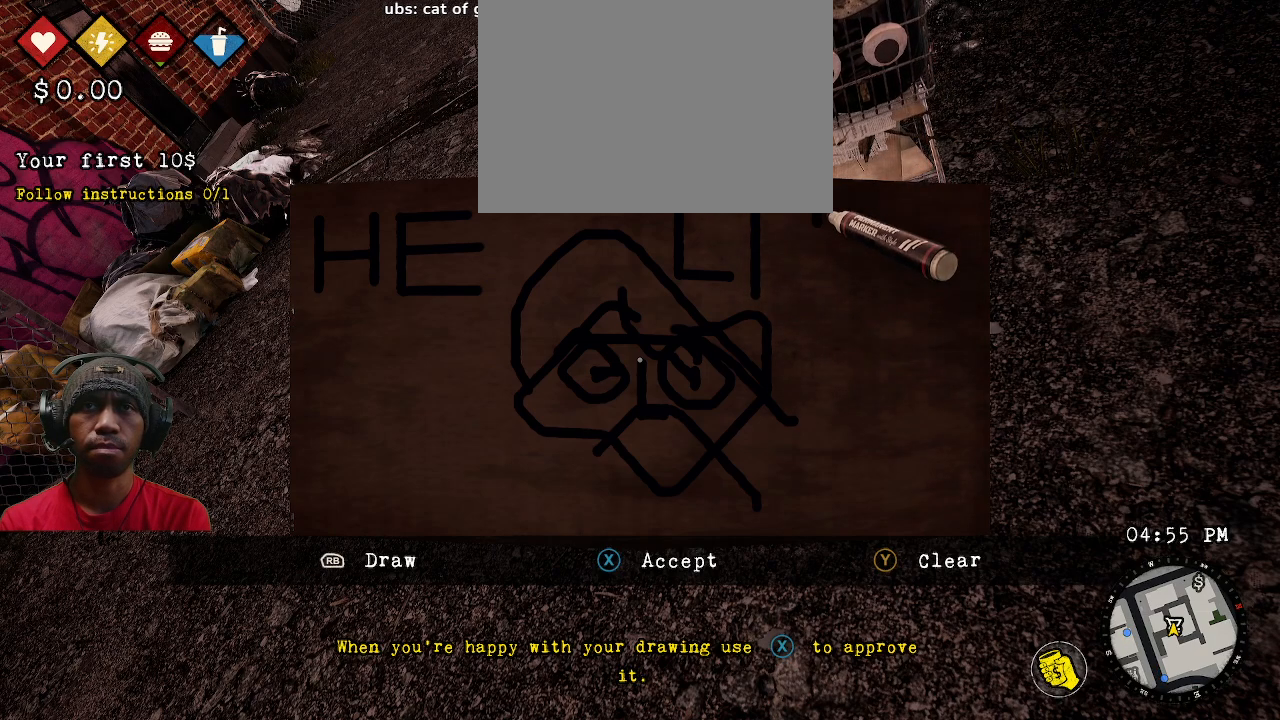
{"buttons": ["R1", "R2"], "left_stick": "center", "right_stick": "center", "events": [[200, "left_stick", "center"]]}